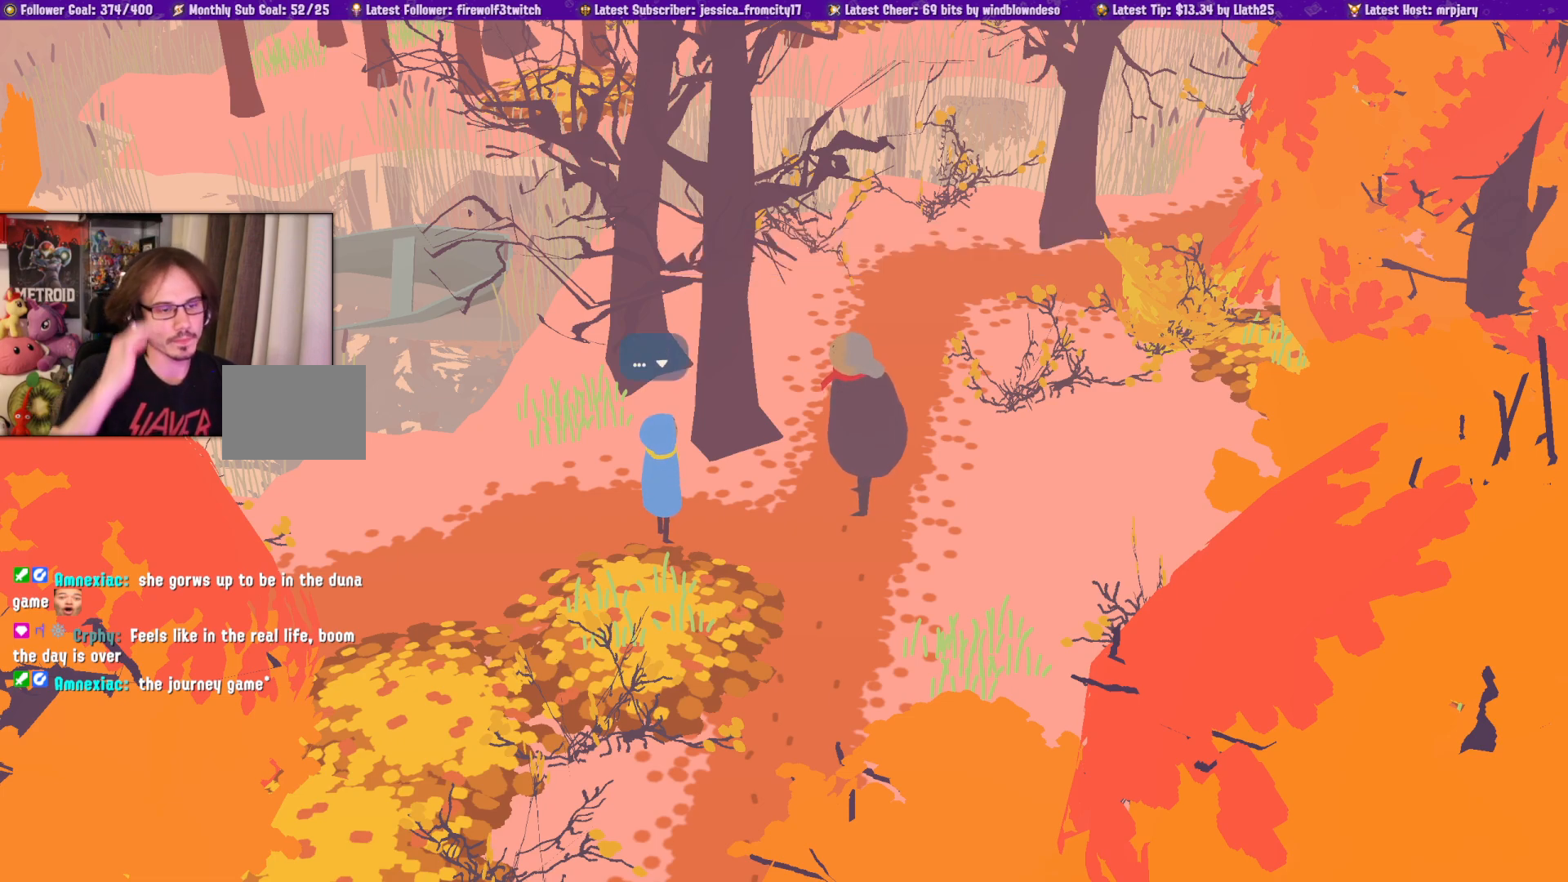
Gameplay with a controller (PlayStation layout); each line is a JSON object with the inputs held at the frame after it. "events" lists button and stick changes between this image and that frame as [ms after this image, input, new state], when the widget could be followed in between. Not read: CIRCLE L2 R2.
{"buttons": [], "left_stick": "center", "right_stick": "center", "events": []}
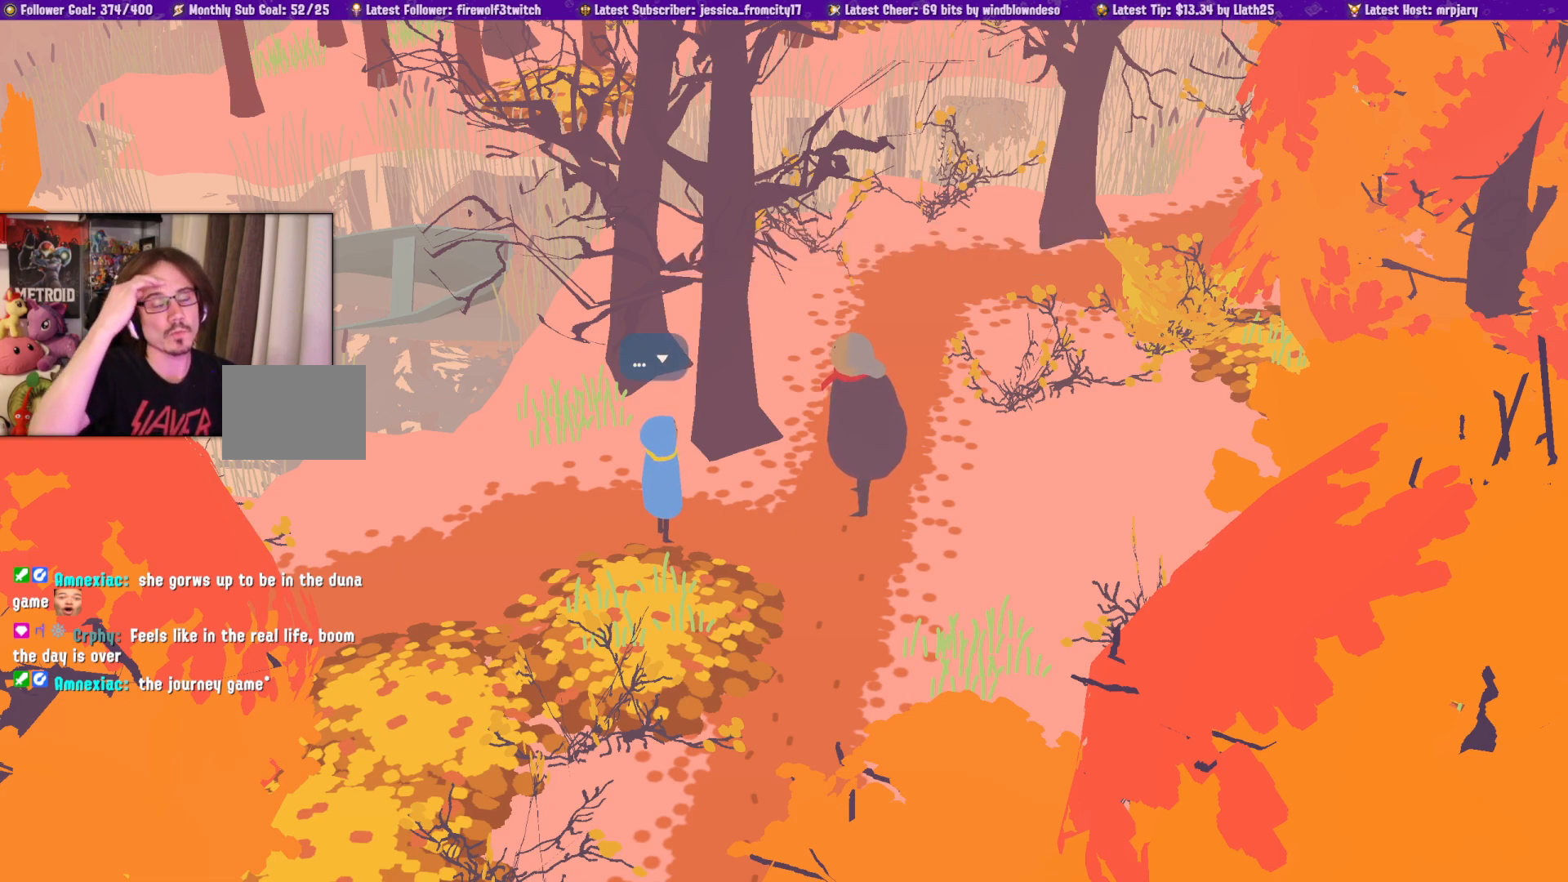
{"buttons": [], "left_stick": "center", "right_stick": "center", "events": []}
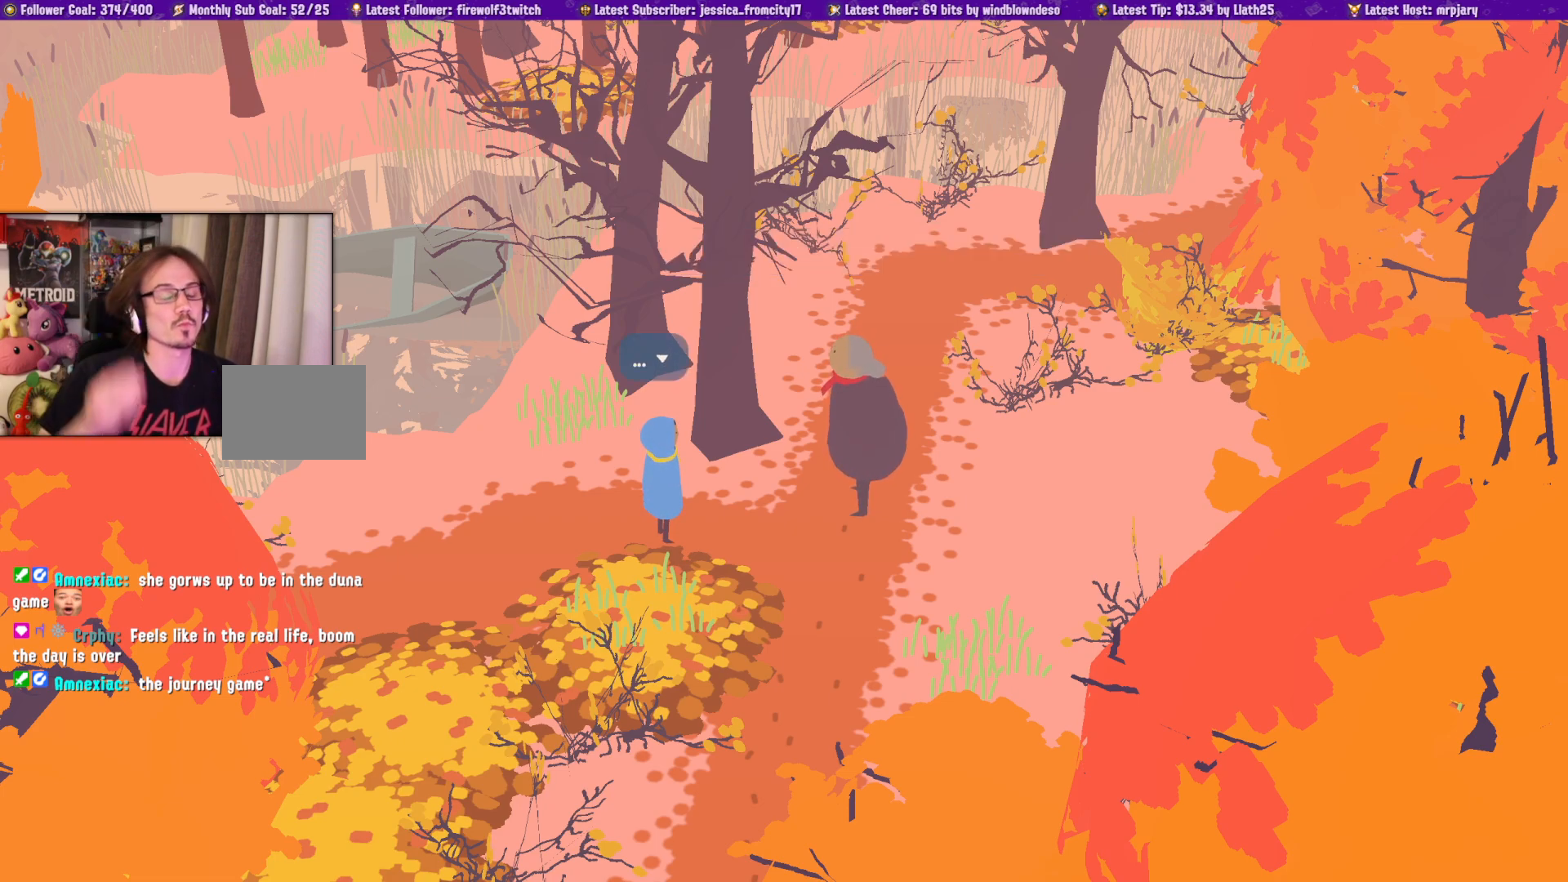
{"buttons": [], "left_stick": "center", "right_stick": "center", "events": []}
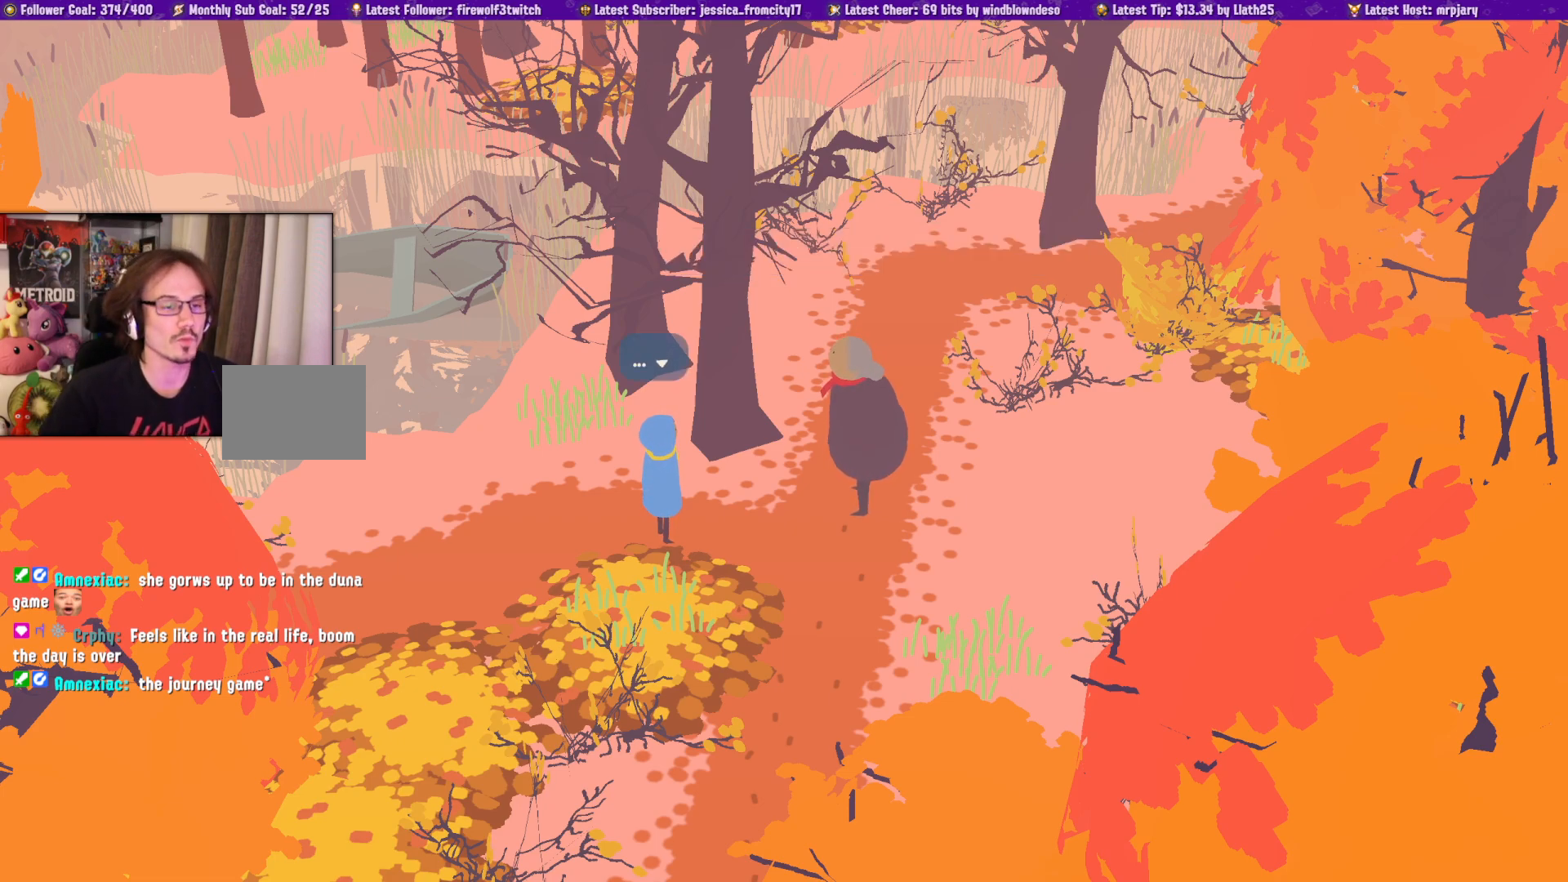
{"buttons": [], "left_stick": "center", "right_stick": "center", "events": [[150, "CROSS", "down"], [283, "CROSS", "up"]]}
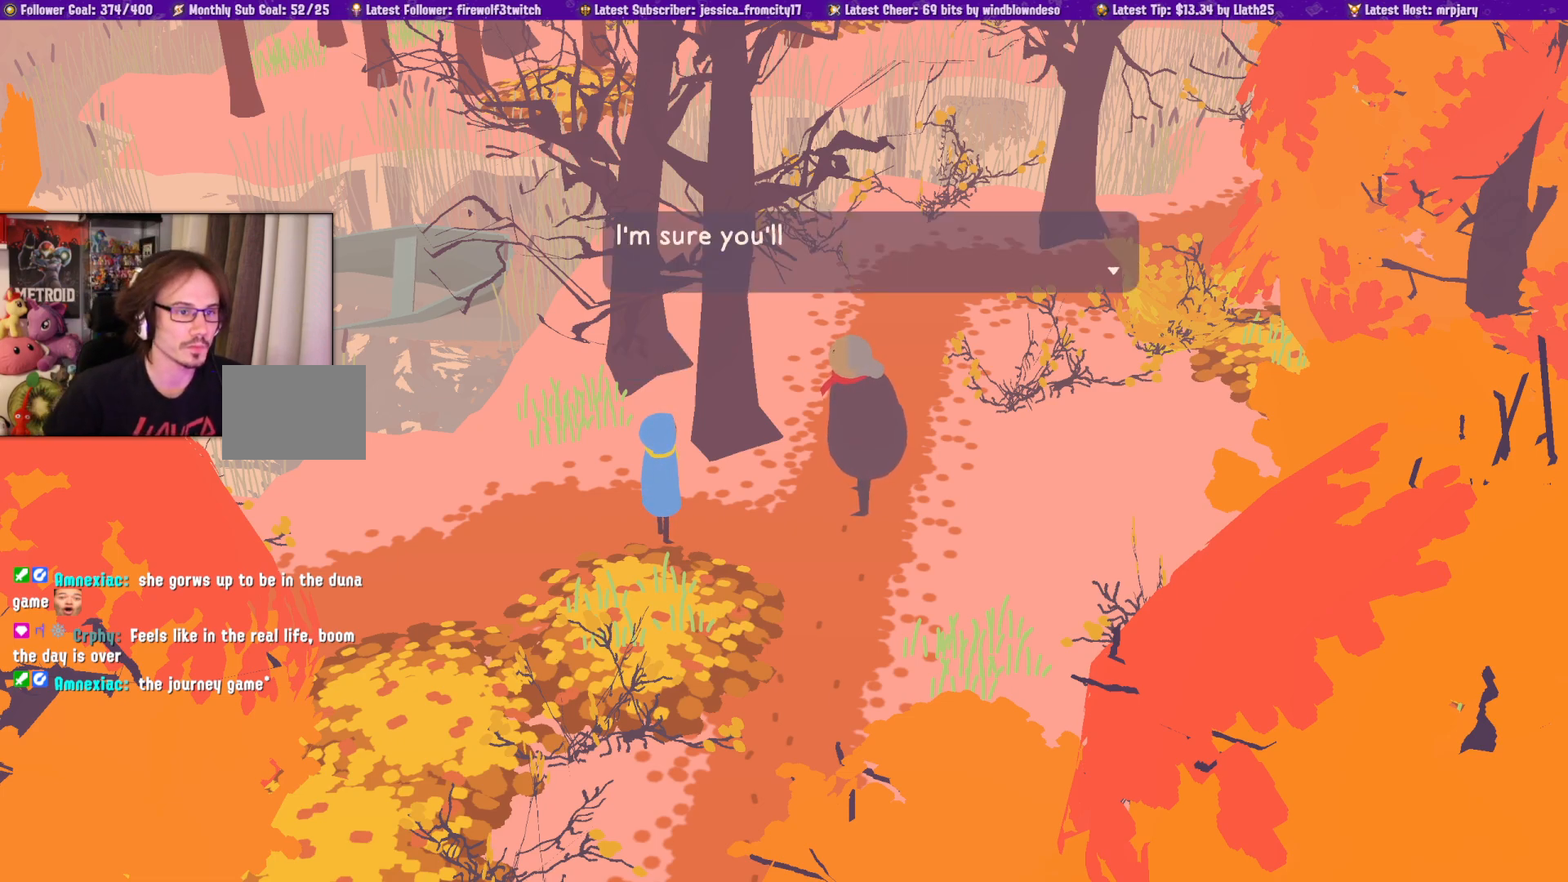
{"buttons": [], "left_stick": "center", "right_stick": "center", "events": []}
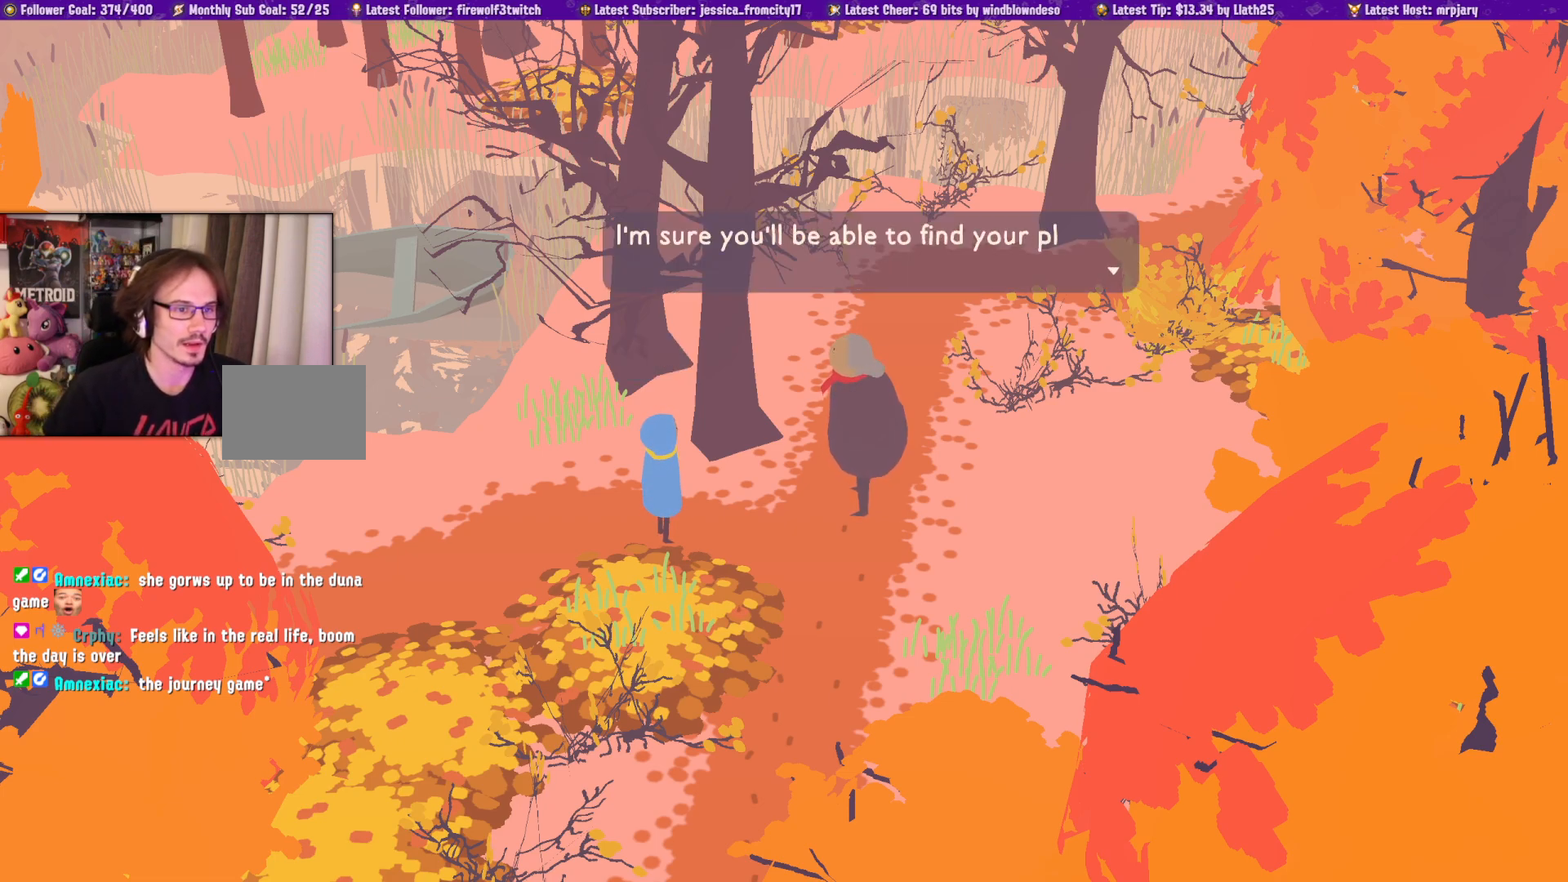
{"buttons": [], "left_stick": "center", "right_stick": "center", "events": []}
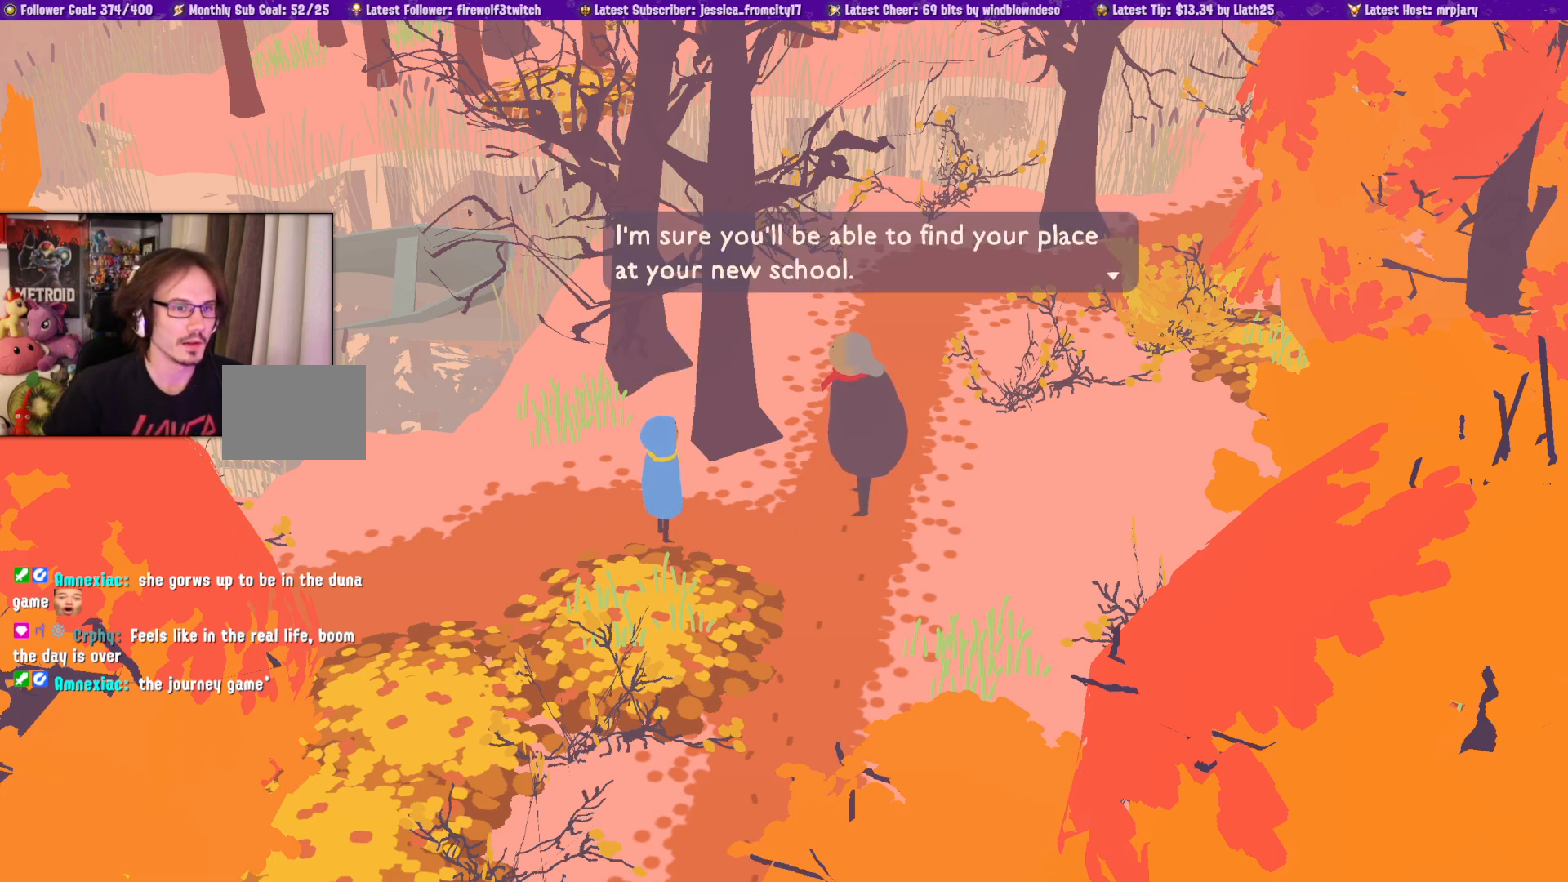
{"buttons": [], "left_stick": "center", "right_stick": "center", "events": []}
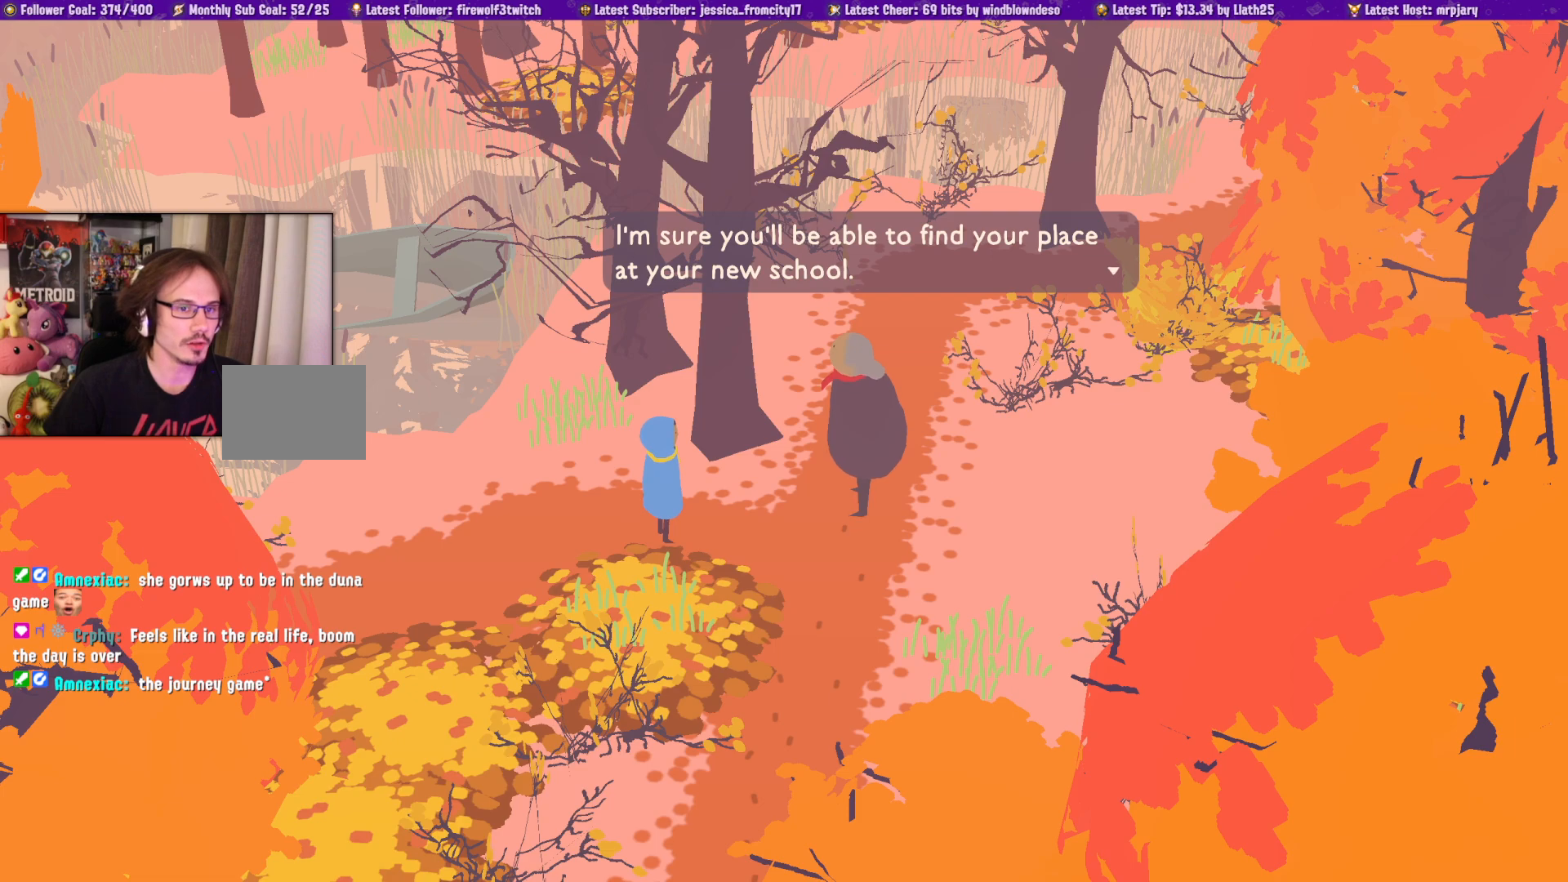
{"buttons": [], "left_stick": "center", "right_stick": "center", "events": []}
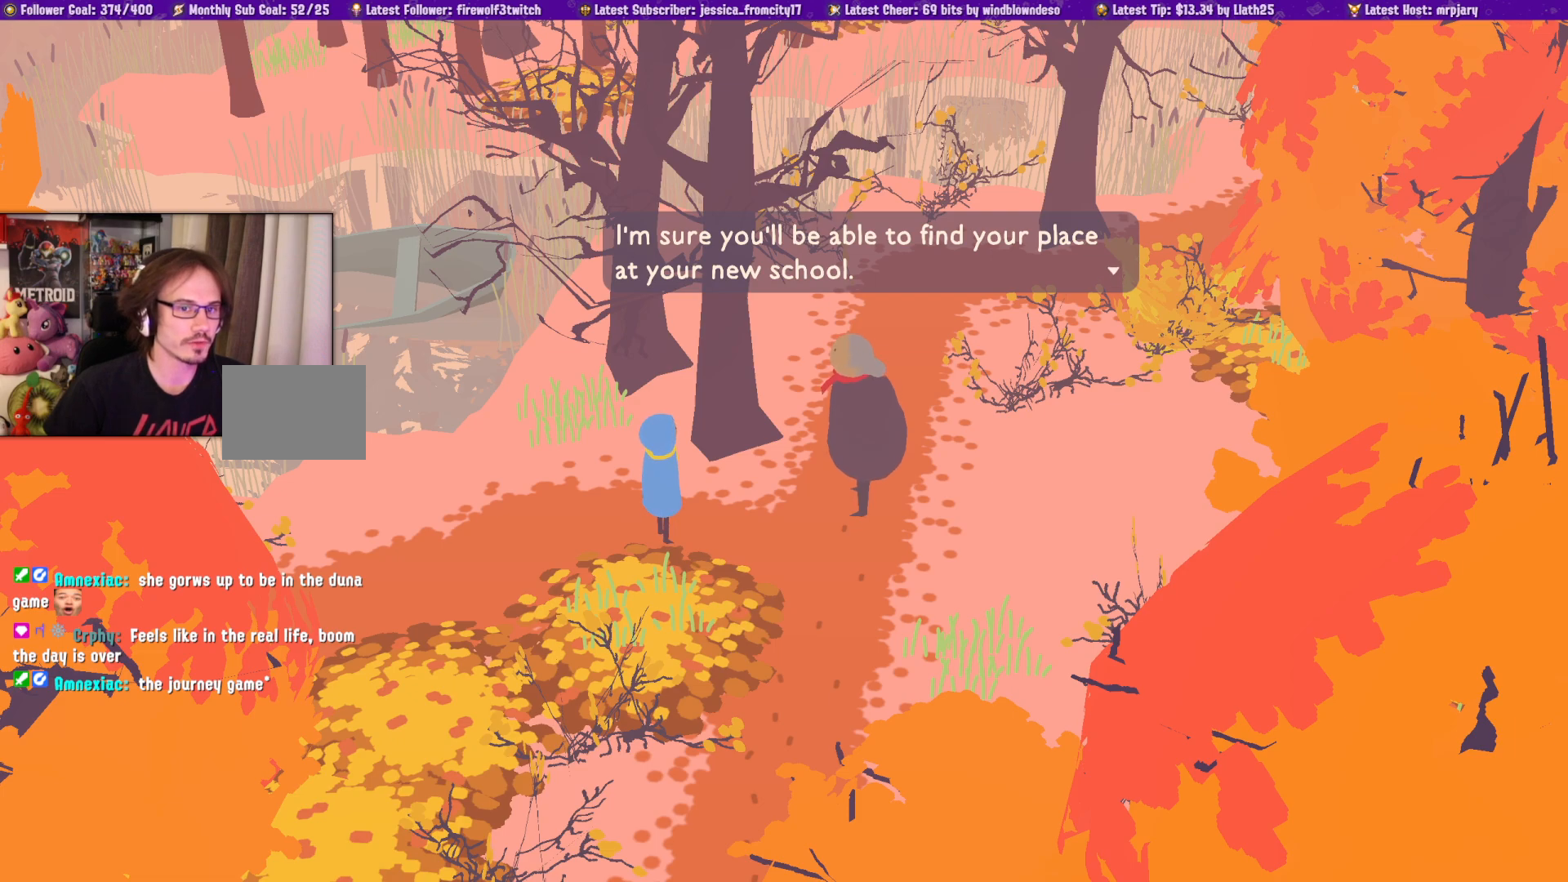
{"buttons": [], "left_stick": "center", "right_stick": "center", "events": []}
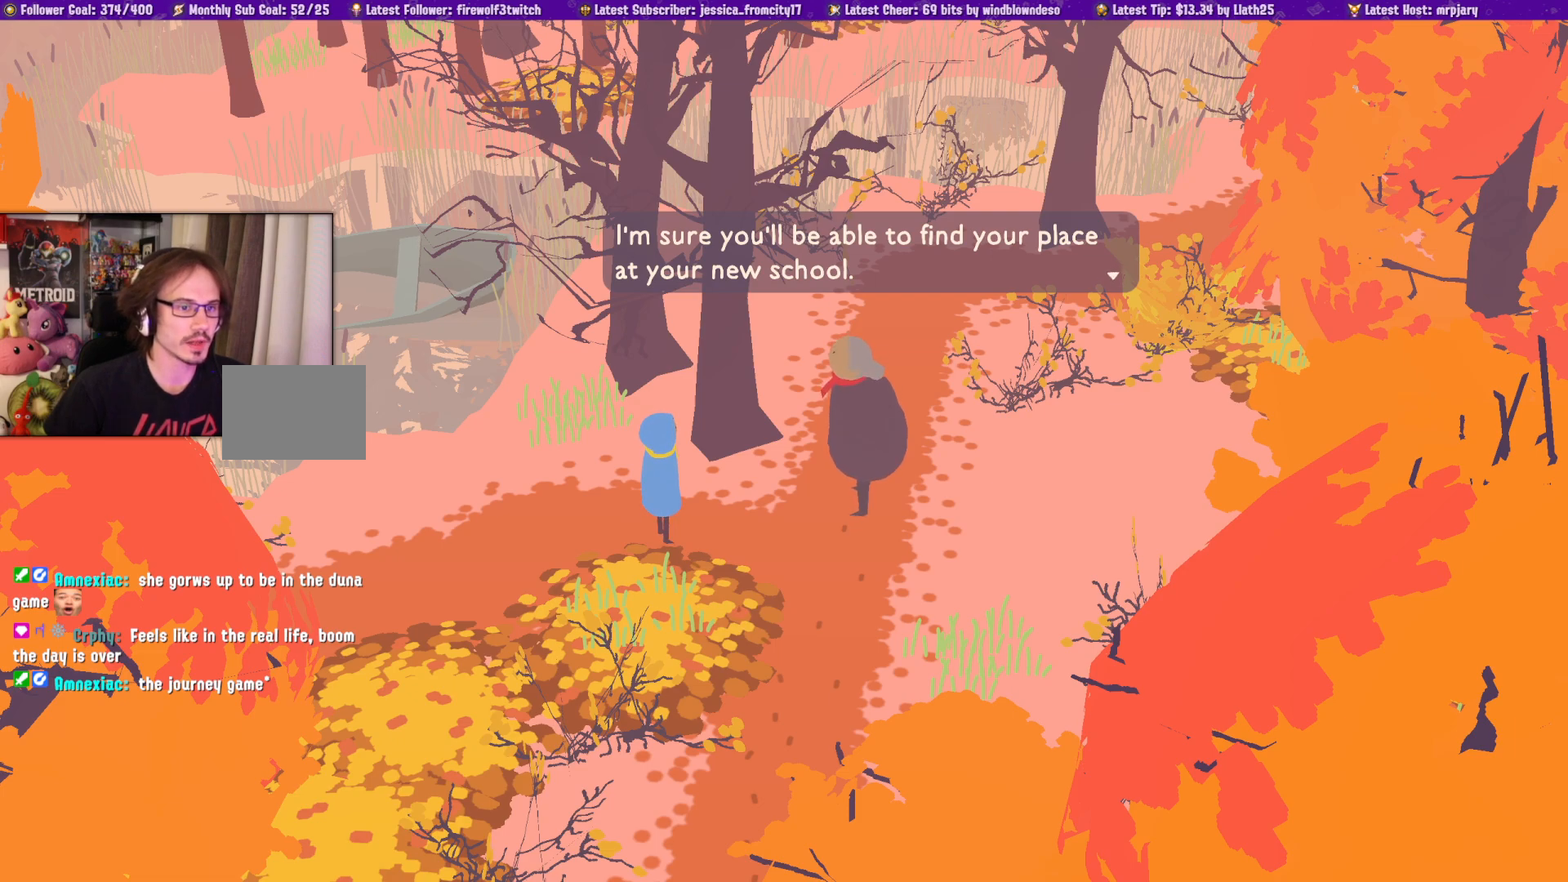
{"buttons": [], "left_stick": "center", "right_stick": "center", "events": []}
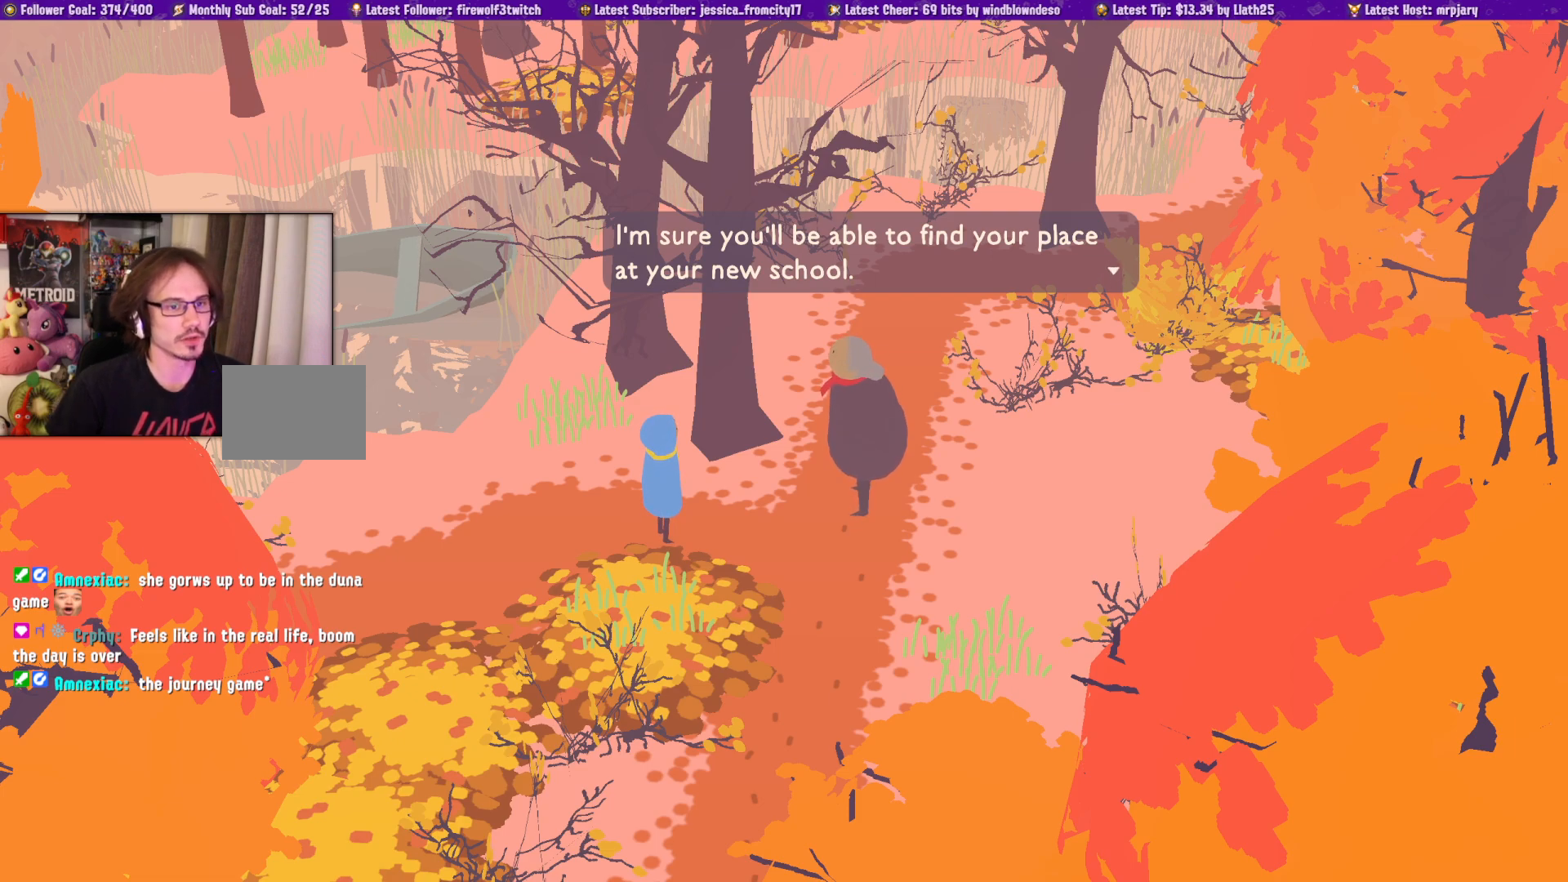
{"buttons": [], "left_stick": "center", "right_stick": "center", "events": [[33, "CROSS", "down"], [167, "CROSS", "up"]]}
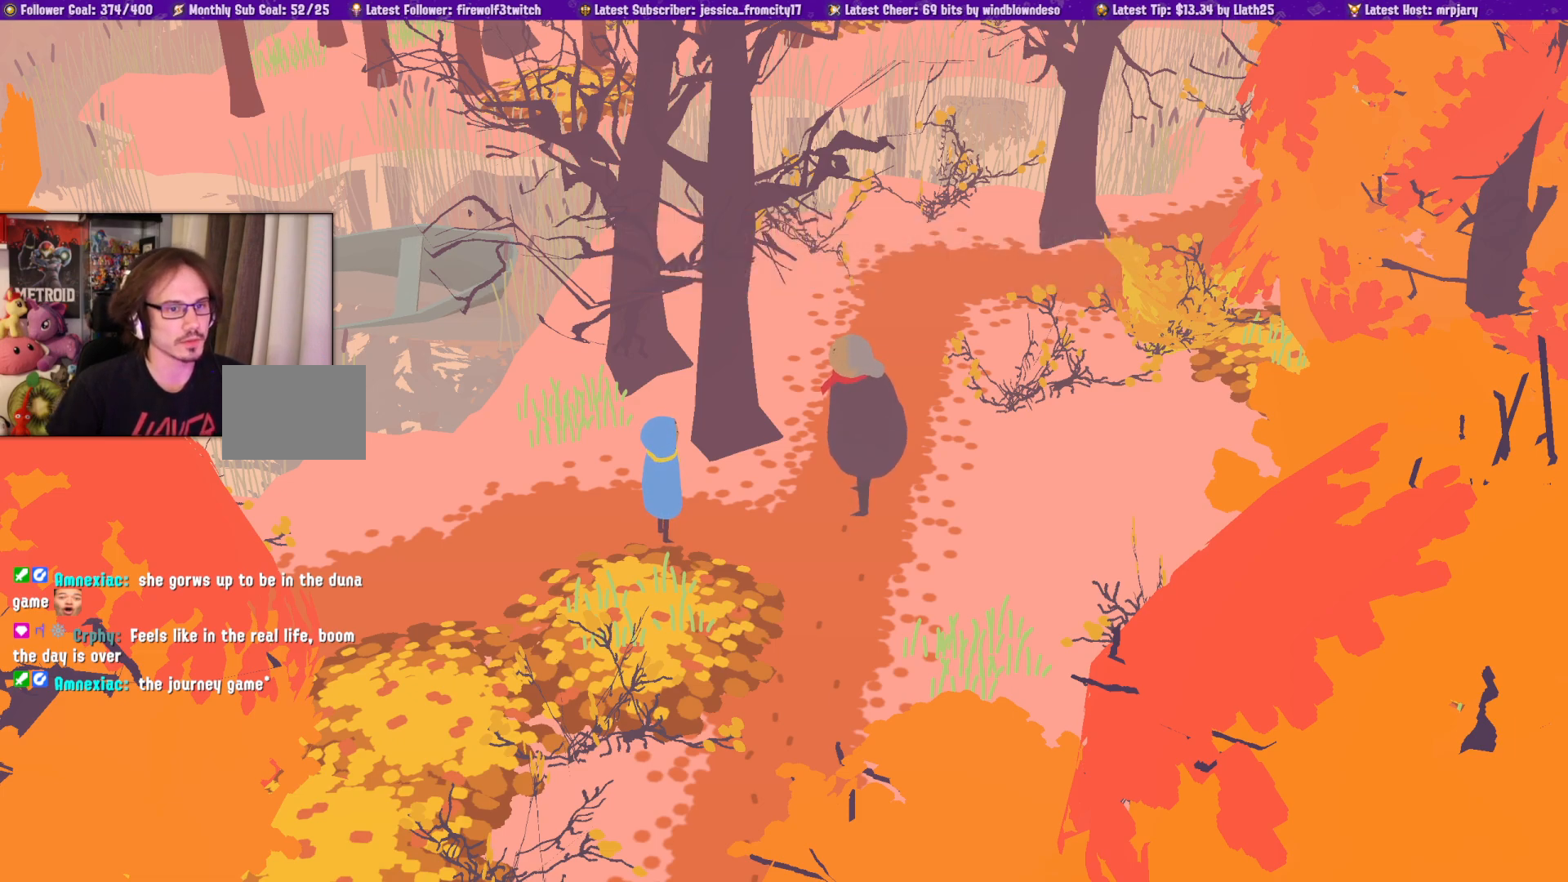
{"buttons": [], "left_stick": "center", "right_stick": "center", "events": []}
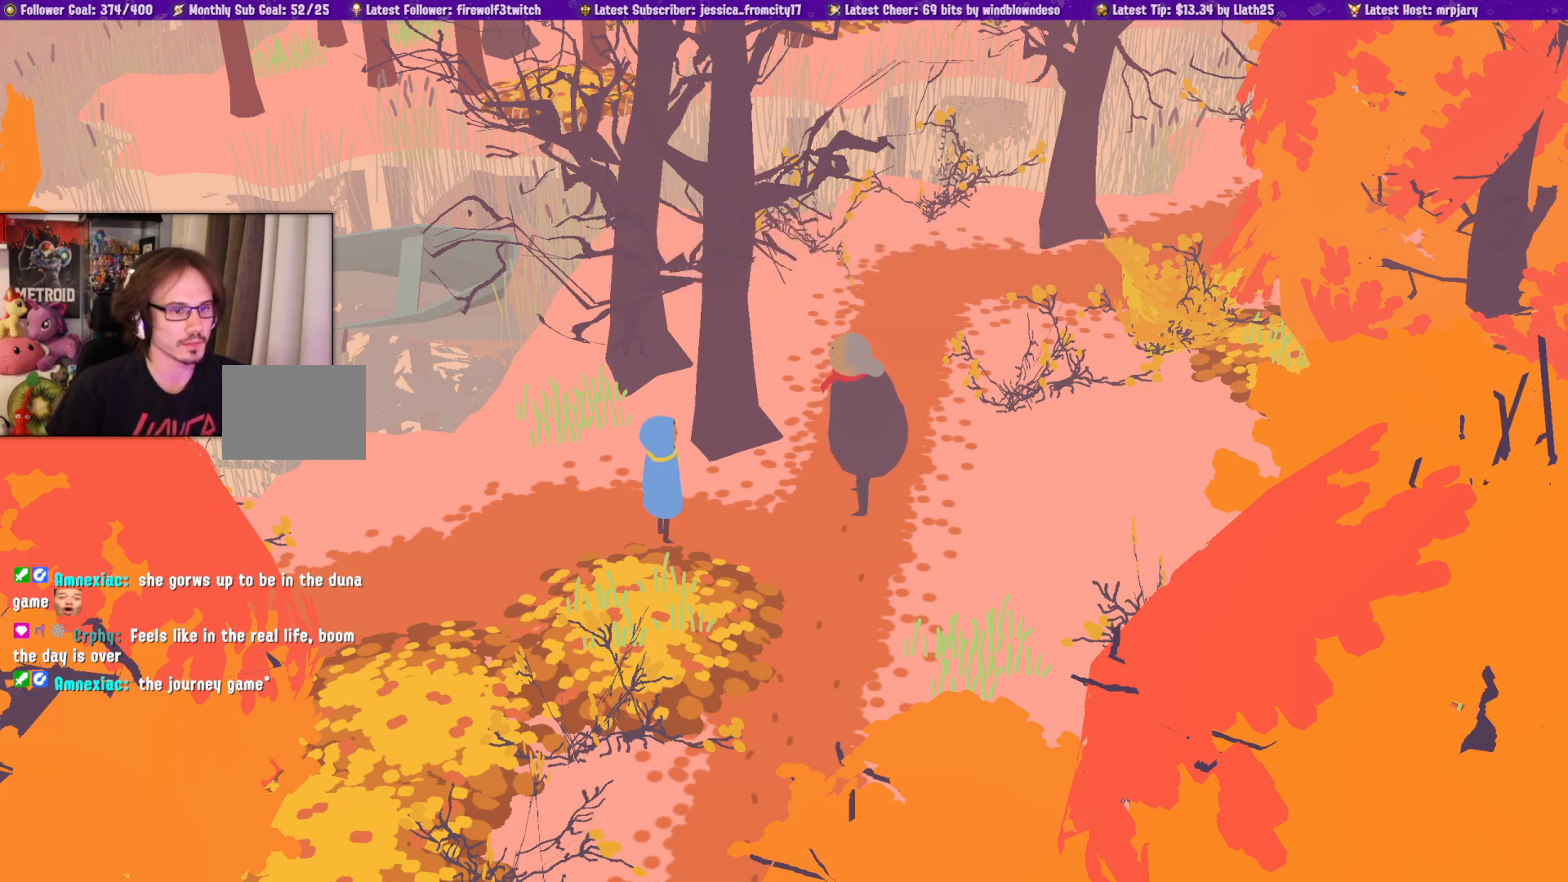
{"buttons": [], "left_stick": "up-right", "right_stick": "center", "events": [[317, "left_stick", "up-right"]]}
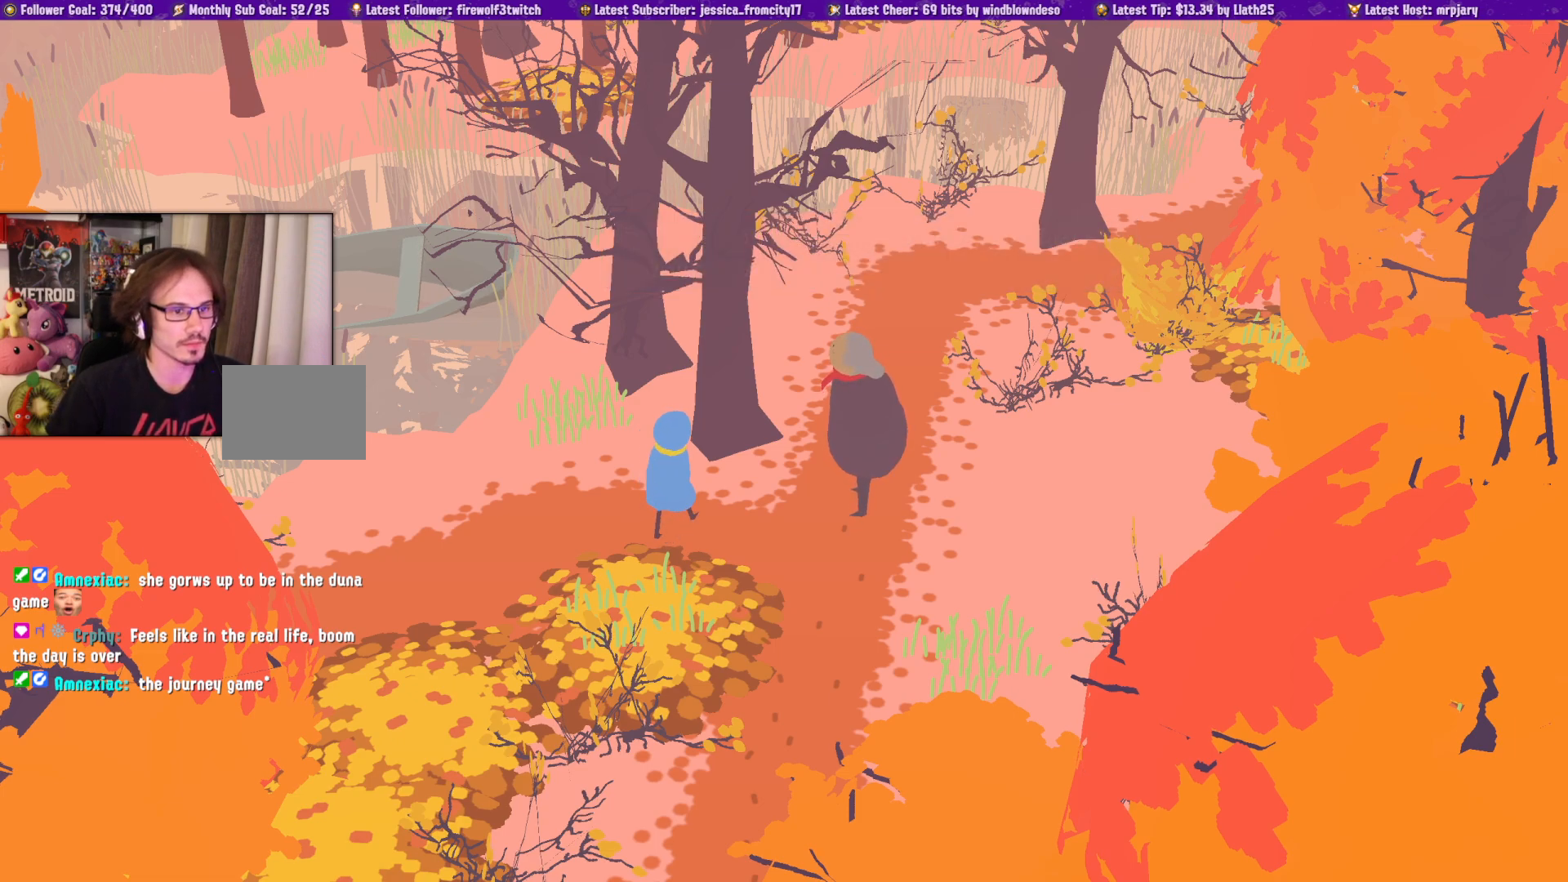
{"buttons": [], "left_stick": "center", "right_stick": "center", "events": [[183, "left_stick", "center"]]}
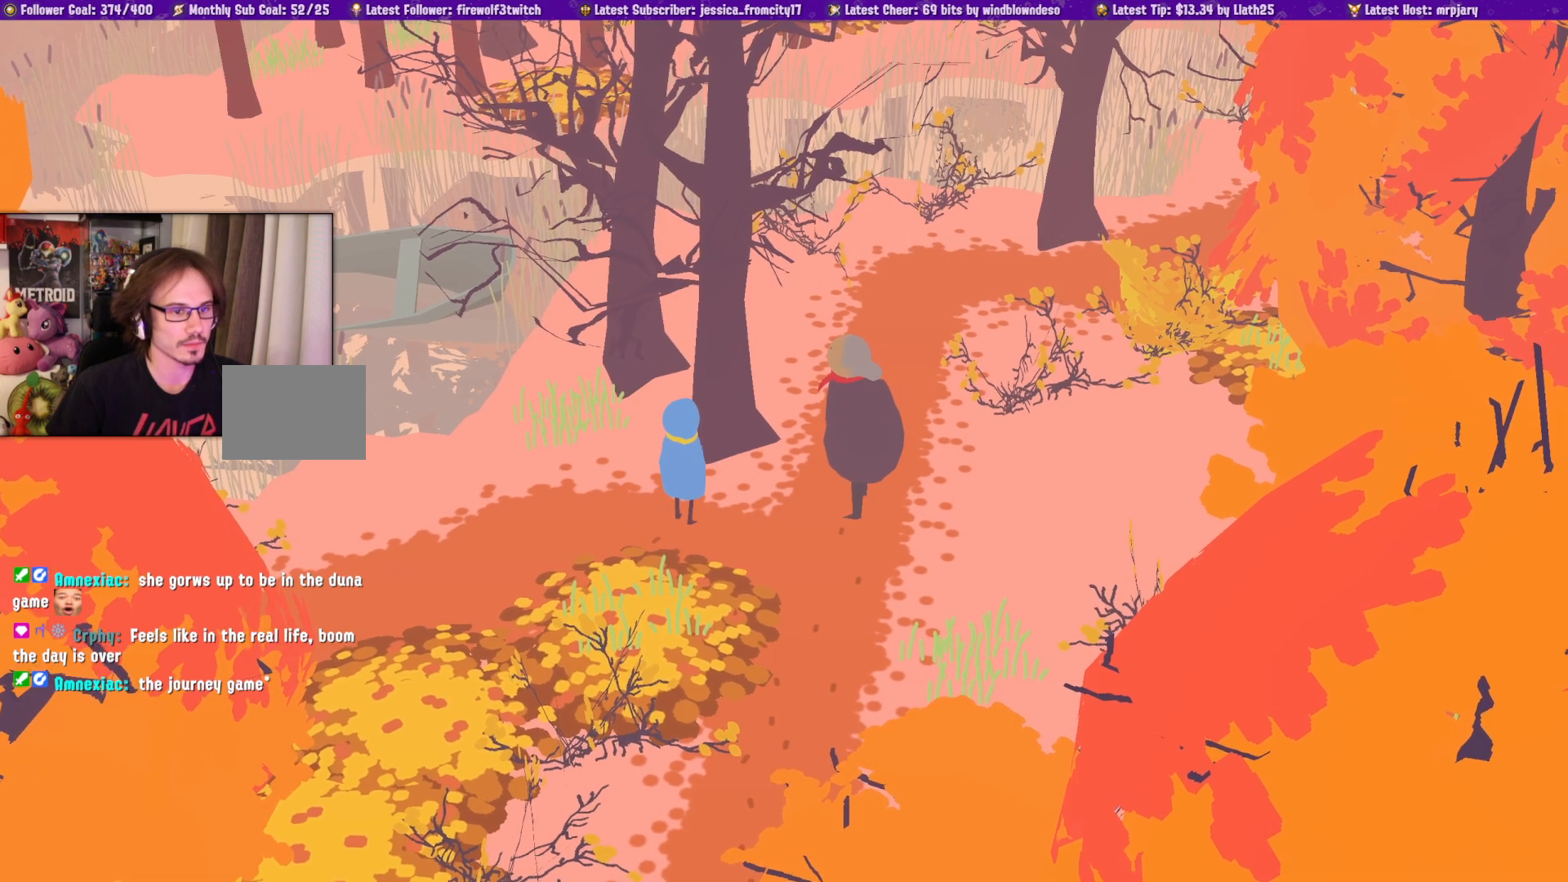
{"buttons": [], "left_stick": "center", "right_stick": "center", "events": []}
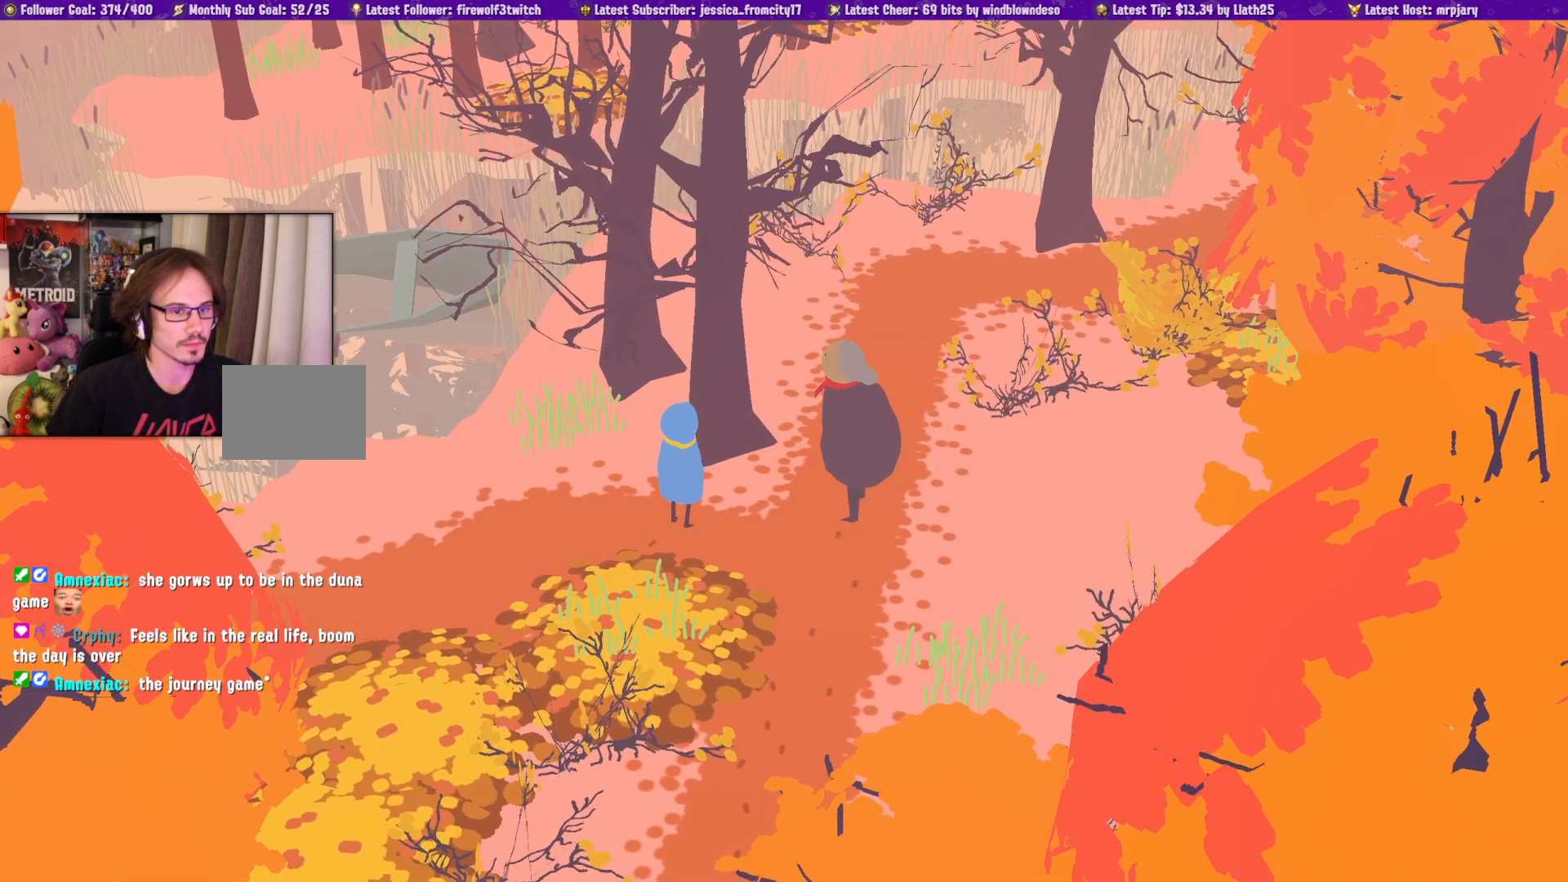
{"buttons": [], "left_stick": "down", "right_stick": "center", "events": [[283, "left_stick", "down"]]}
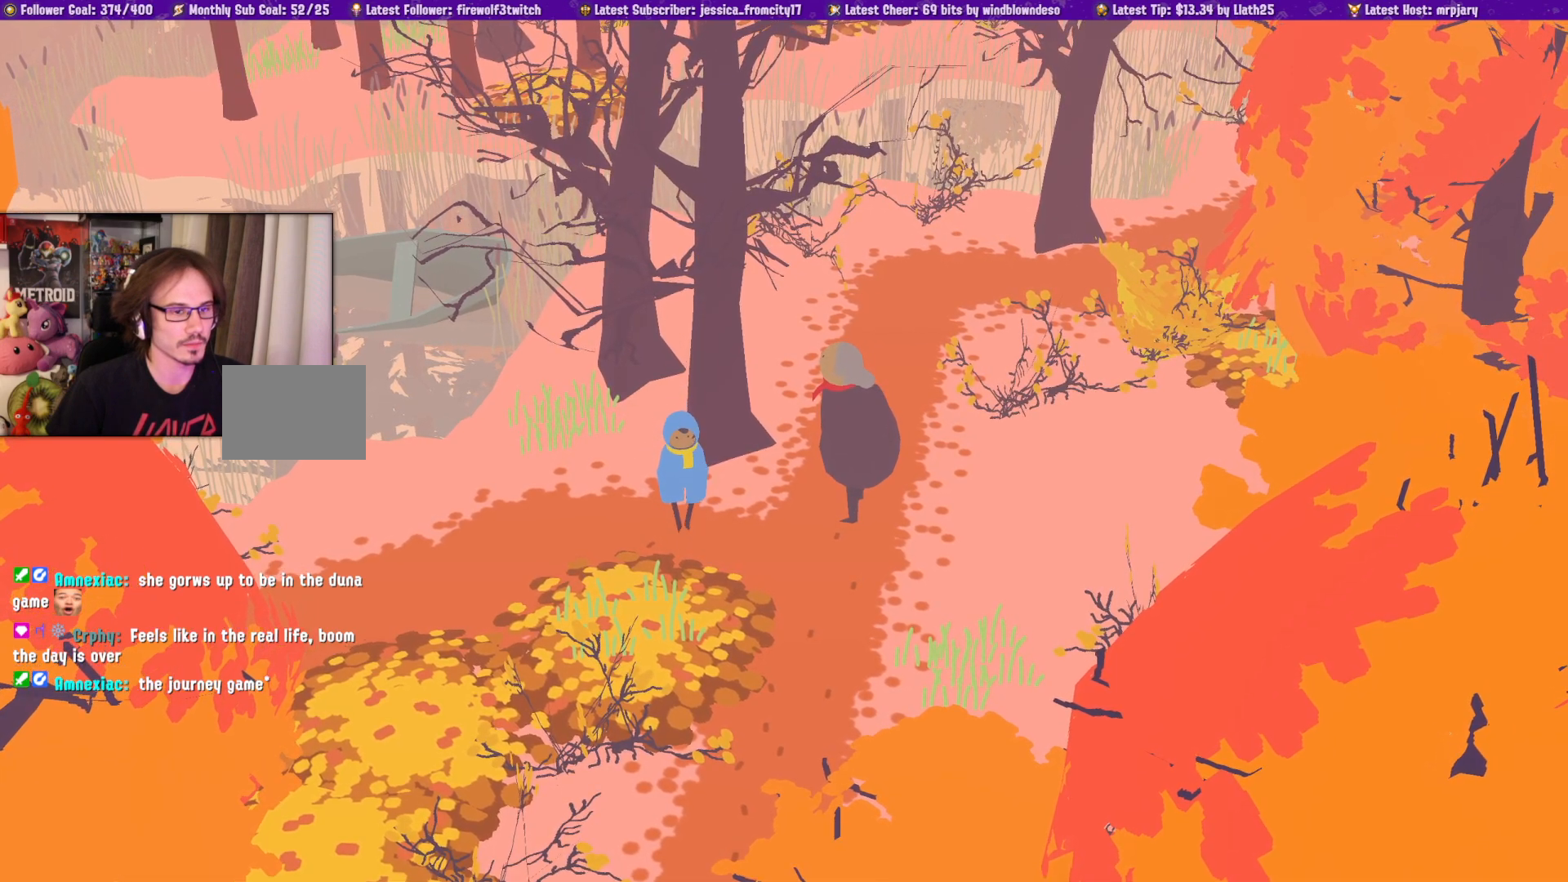
{"buttons": [], "left_stick": "down-right", "right_stick": "center", "events": [[117, "left_stick", "center"], [383, "left_stick", "down-right"]]}
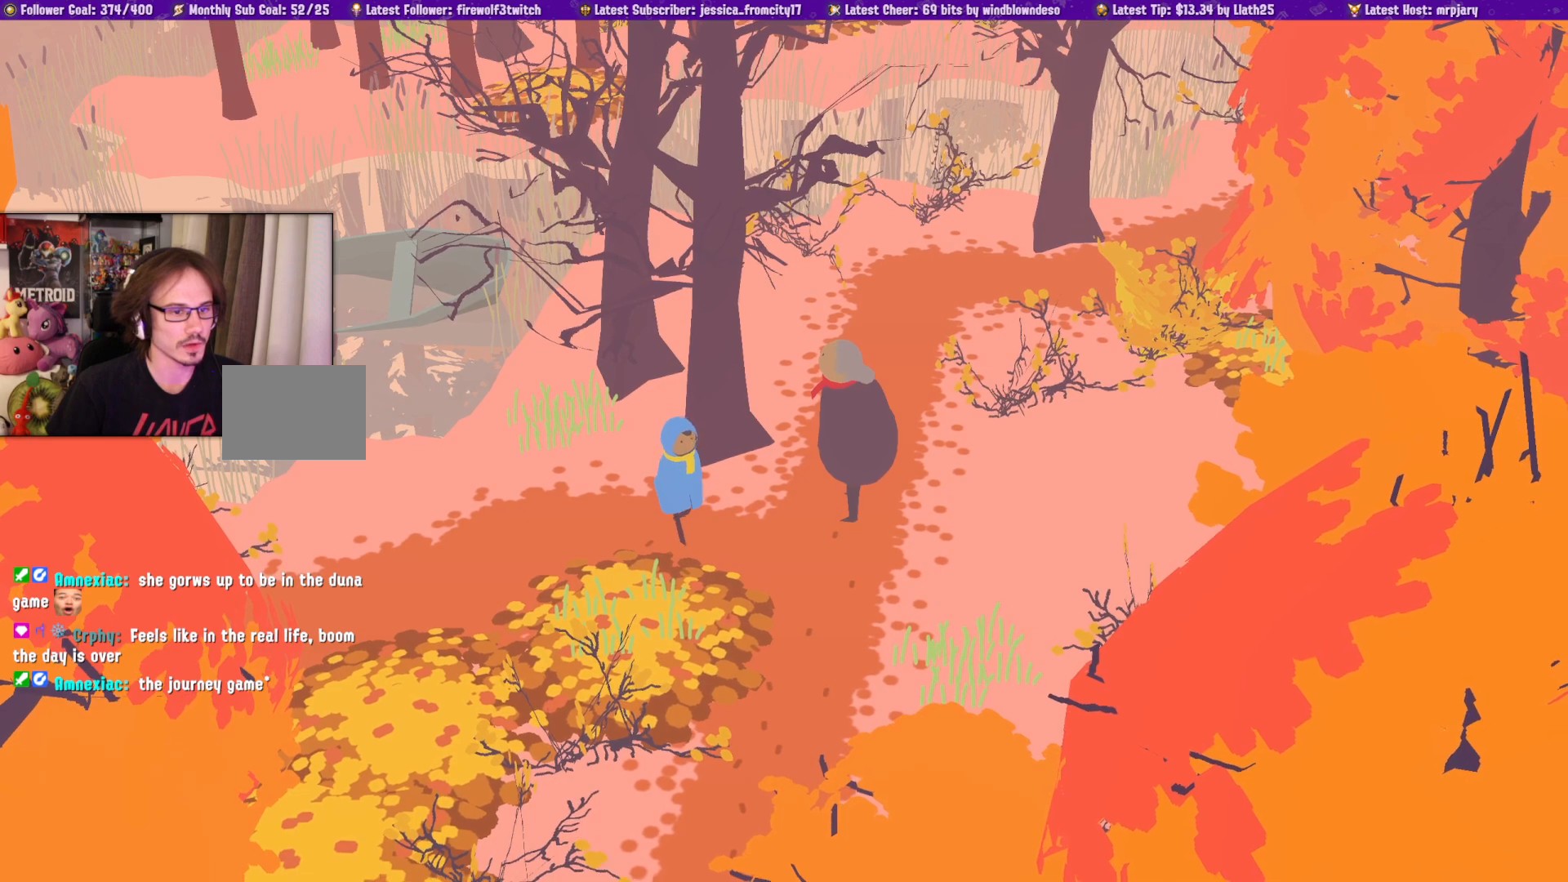
{"buttons": [], "left_stick": "center", "right_stick": "center", "events": [[33, "left_stick", "center"]]}